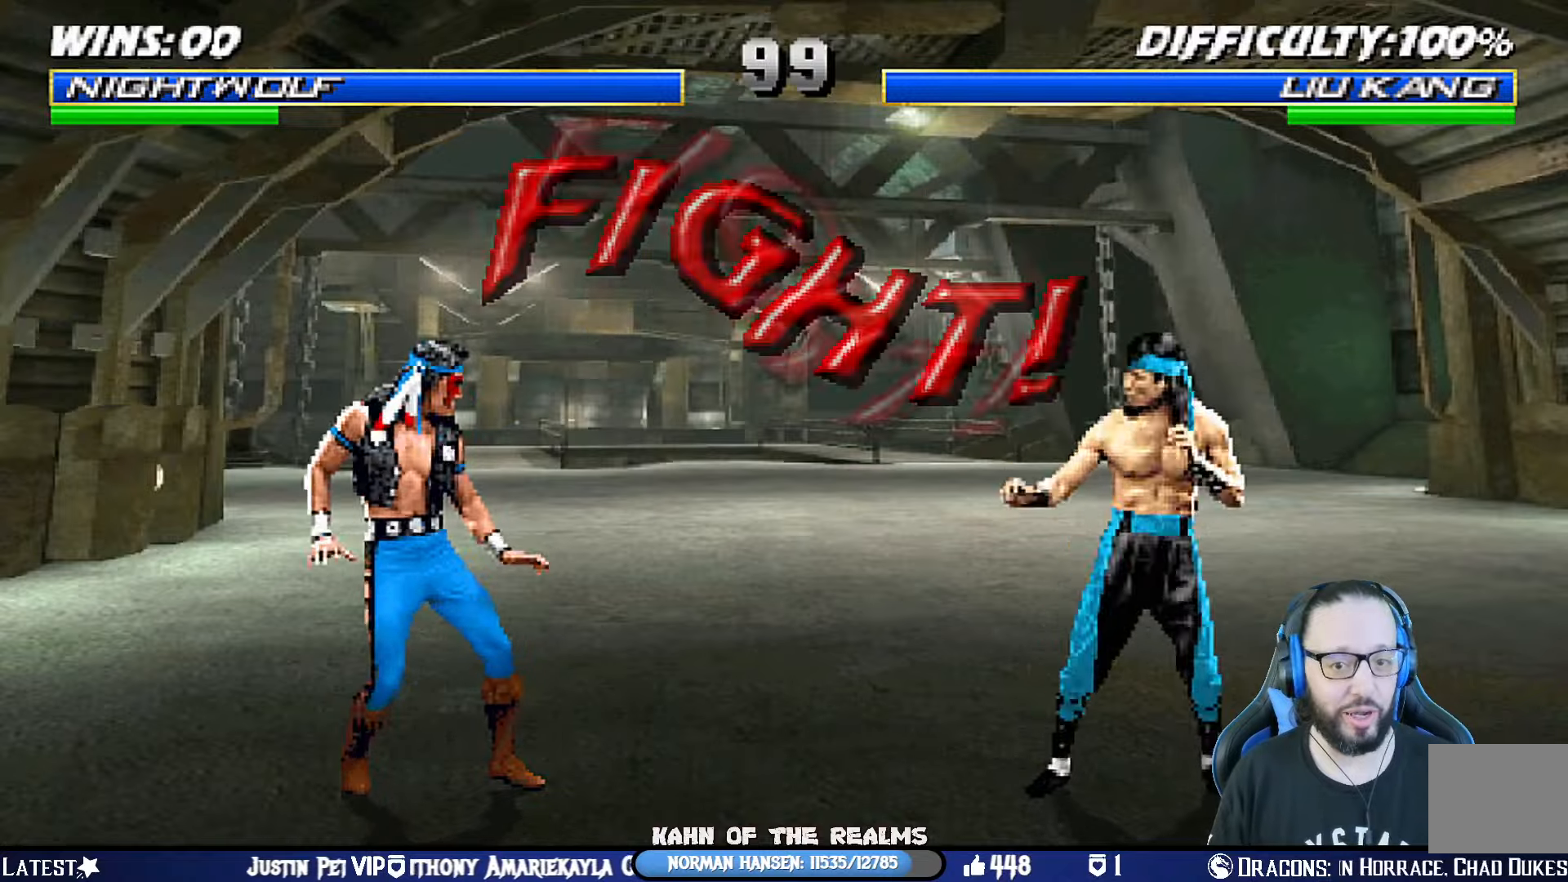
Gameplay with a controller (PlayStation layout); each line is a JSON object with the inputs held at the frame after it. "events" lists button and stick changes between this image and that frame as [ms after this image, input, new state], when the widget could be followed in between. Not read: R2.
{"buttons": ["CIRCLE"], "left_stick": "center", "right_stick": "center", "events": [[17, "DPAD_RIGHT", "down"], [133, "DPAD_RIGHT", "up"], [150, "DPAD_RIGHT", "down"], [183, "CIRCLE", "down"], [434, "DPAD_RIGHT", "up"]]}
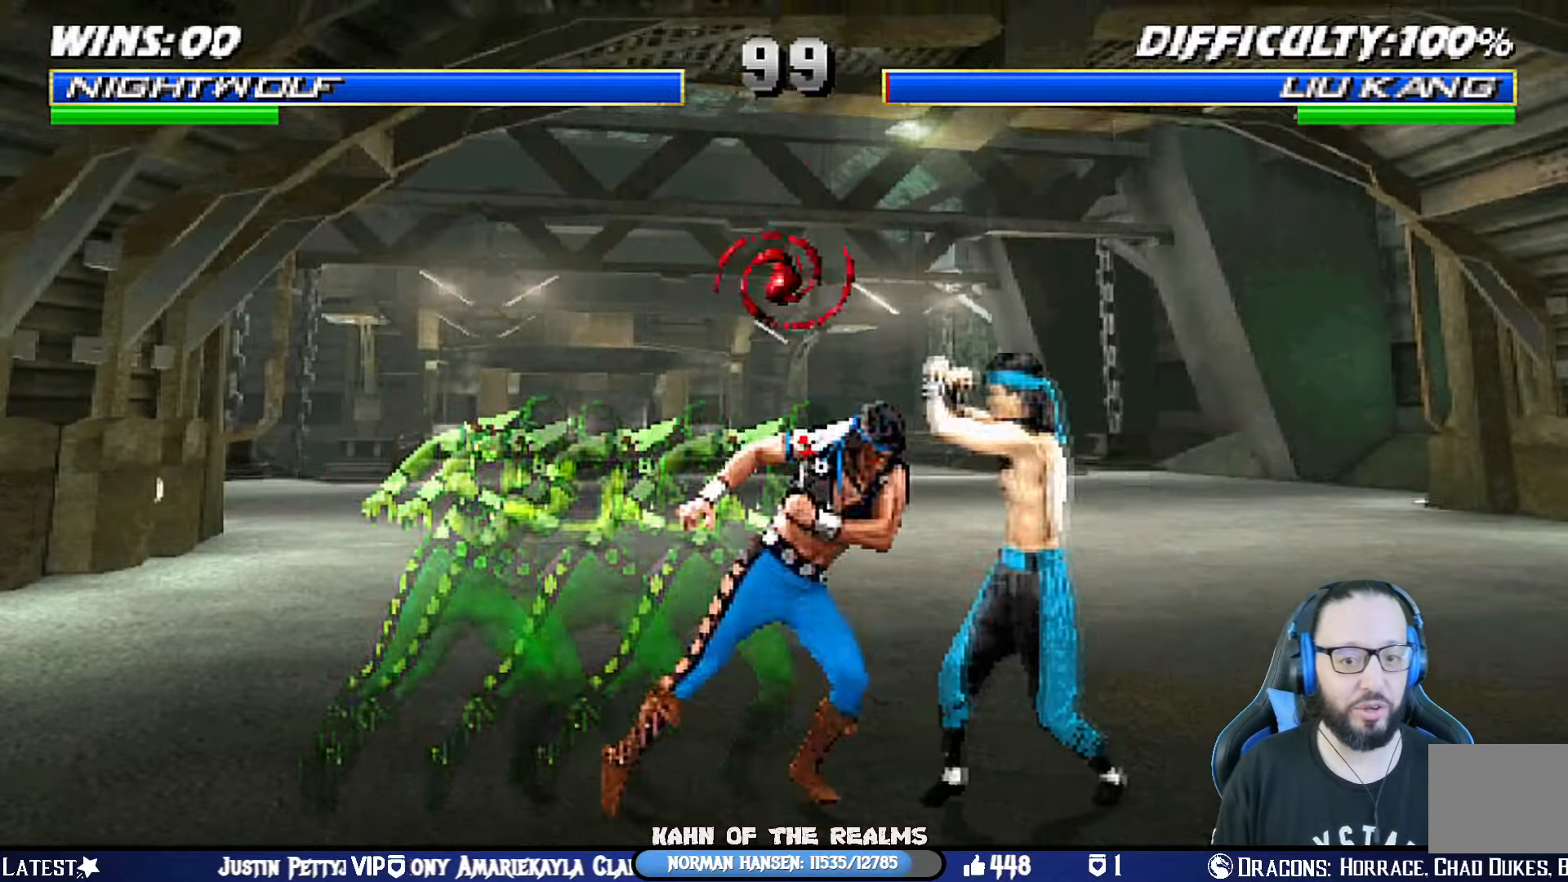
{"buttons": ["L1", "DPAD_LEFT"], "left_stick": "center", "right_stick": "center", "events": [[34, "CIRCLE", "up"], [201, "DPAD_RIGHT", "down"], [201, "DPAD_UP", "down"], [201, "L1", "down"], [401, "DPAD_RIGHT", "up"], [418, "DPAD_LEFT", "down"], [434, "DPAD_UP", "up"]]}
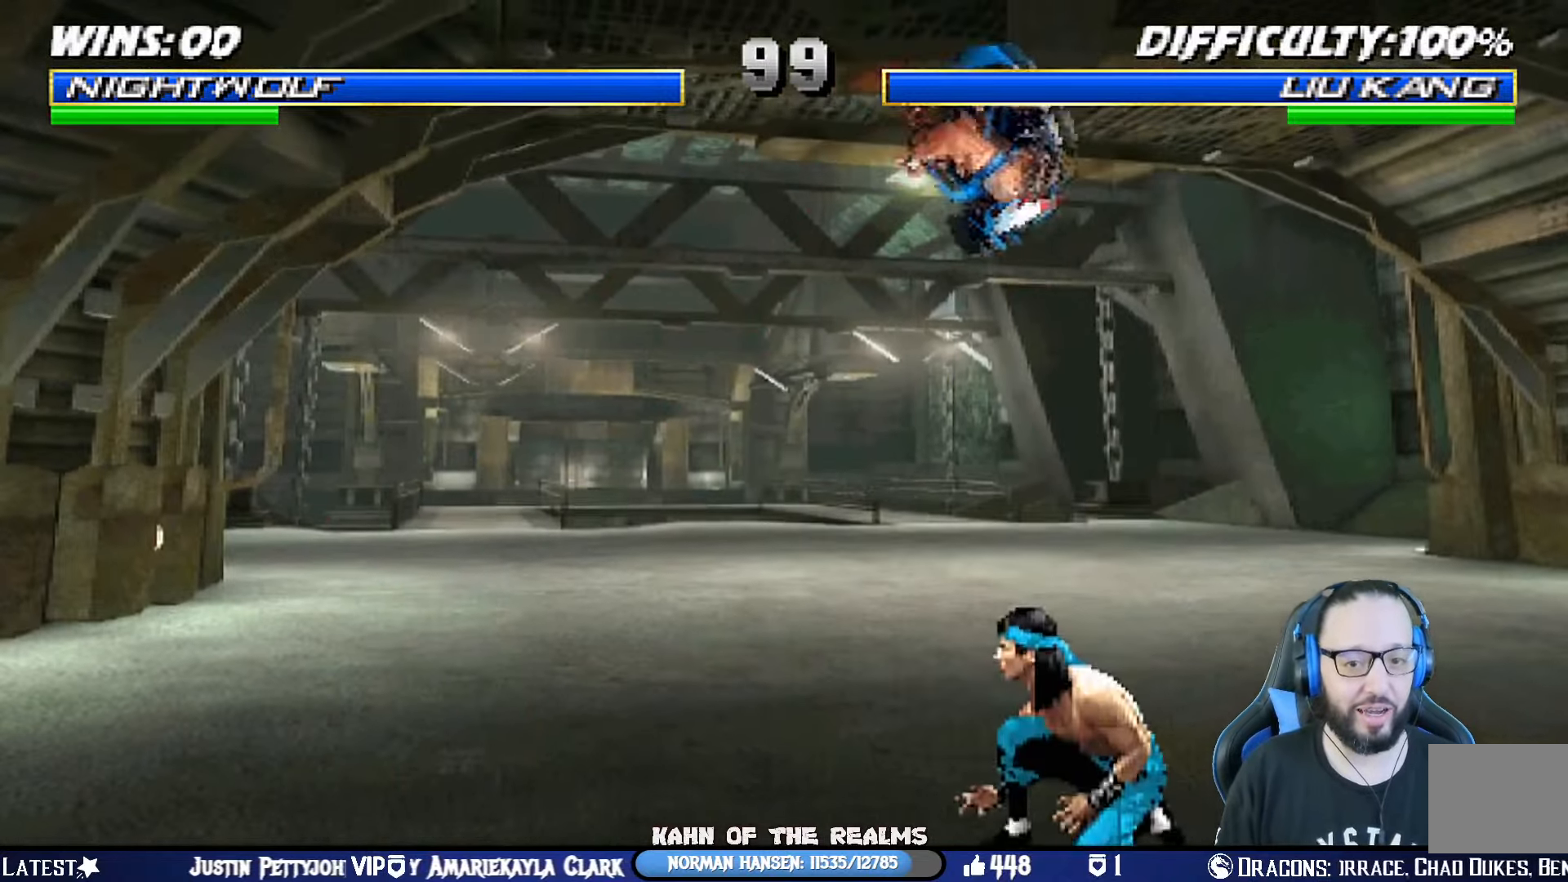
{"buttons": ["SQUARE", "L1", "DPAD_DOWN"], "left_stick": "center", "right_stick": "center", "events": [[100, "SQUARE", "down"], [200, "SQUARE", "up"], [267, "SQUARE", "down"], [317, "SQUARE", "up"], [400, "SQUARE", "down"], [434, "DPAD_LEFT", "up"], [467, "DPAD_DOWN", "down"], [484, "SQUARE", "up"], [500, "SQUARE", "down"]]}
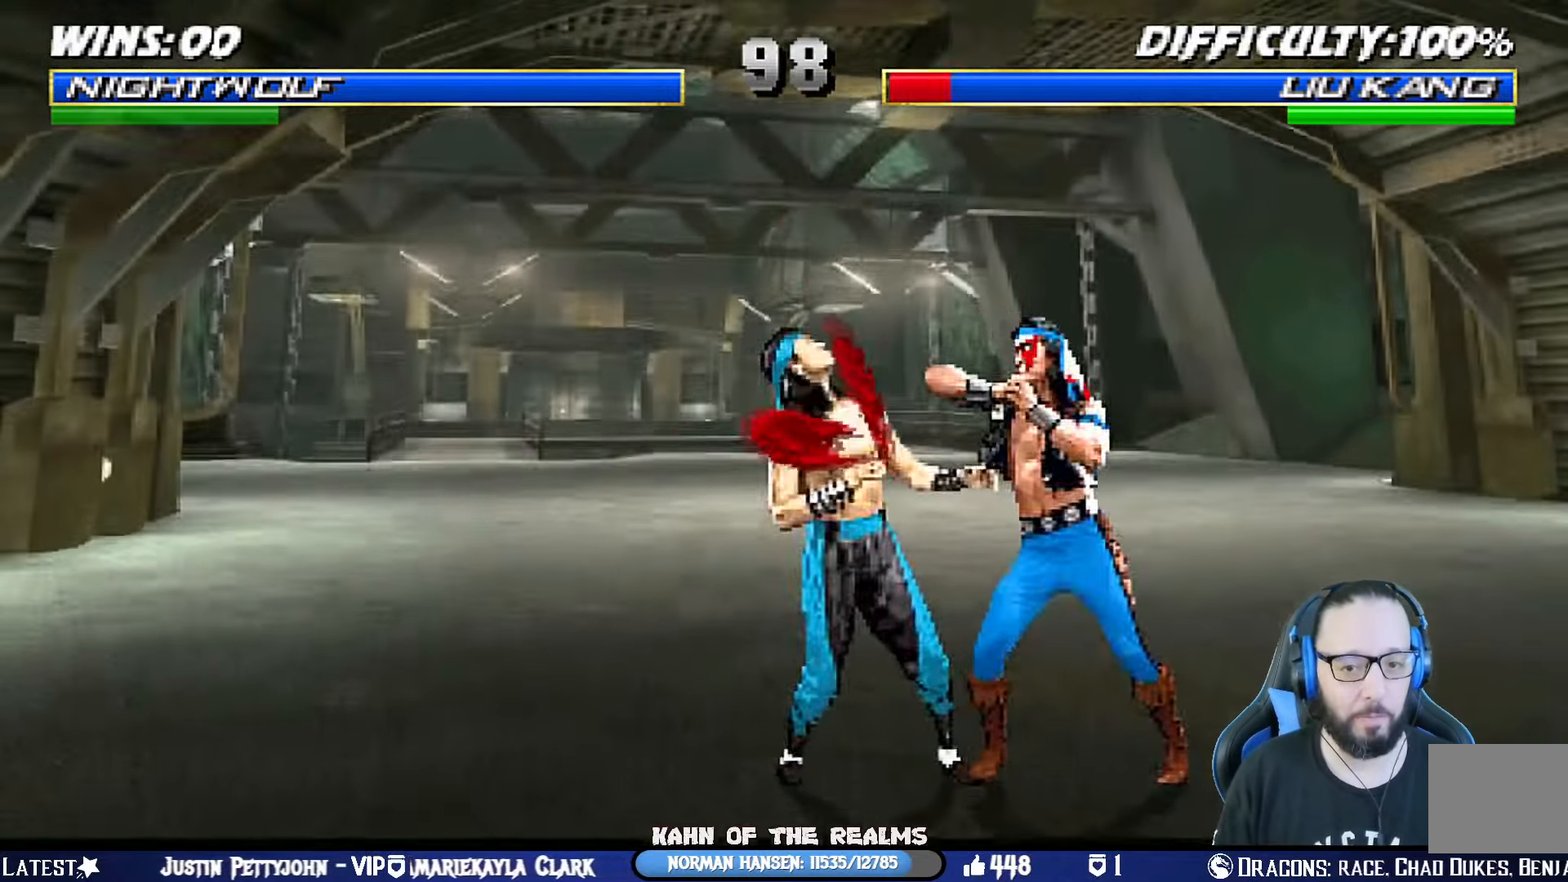
{"buttons": ["SQUARE", "DPAD_DOWN"], "left_stick": "center", "right_stick": "center", "events": [[17, "L1", "up"], [34, "CROSS", "down"], [50, "DPAD_LEFT", "down"], [67, "SQUARE", "up"], [117, "DPAD_DOWN", "up"], [184, "DPAD_LEFT", "up"], [217, "CROSS", "up"], [217, "DPAD_DOWN", "down"], [251, "SQUARE", "down"], [284, "DPAD_LEFT", "down"], [351, "DPAD_DOWN", "up"], [384, "SQUARE", "up"], [434, "SQUARE", "down"], [451, "DPAD_LEFT", "up"], [468, "DPAD_DOWN", "down"]]}
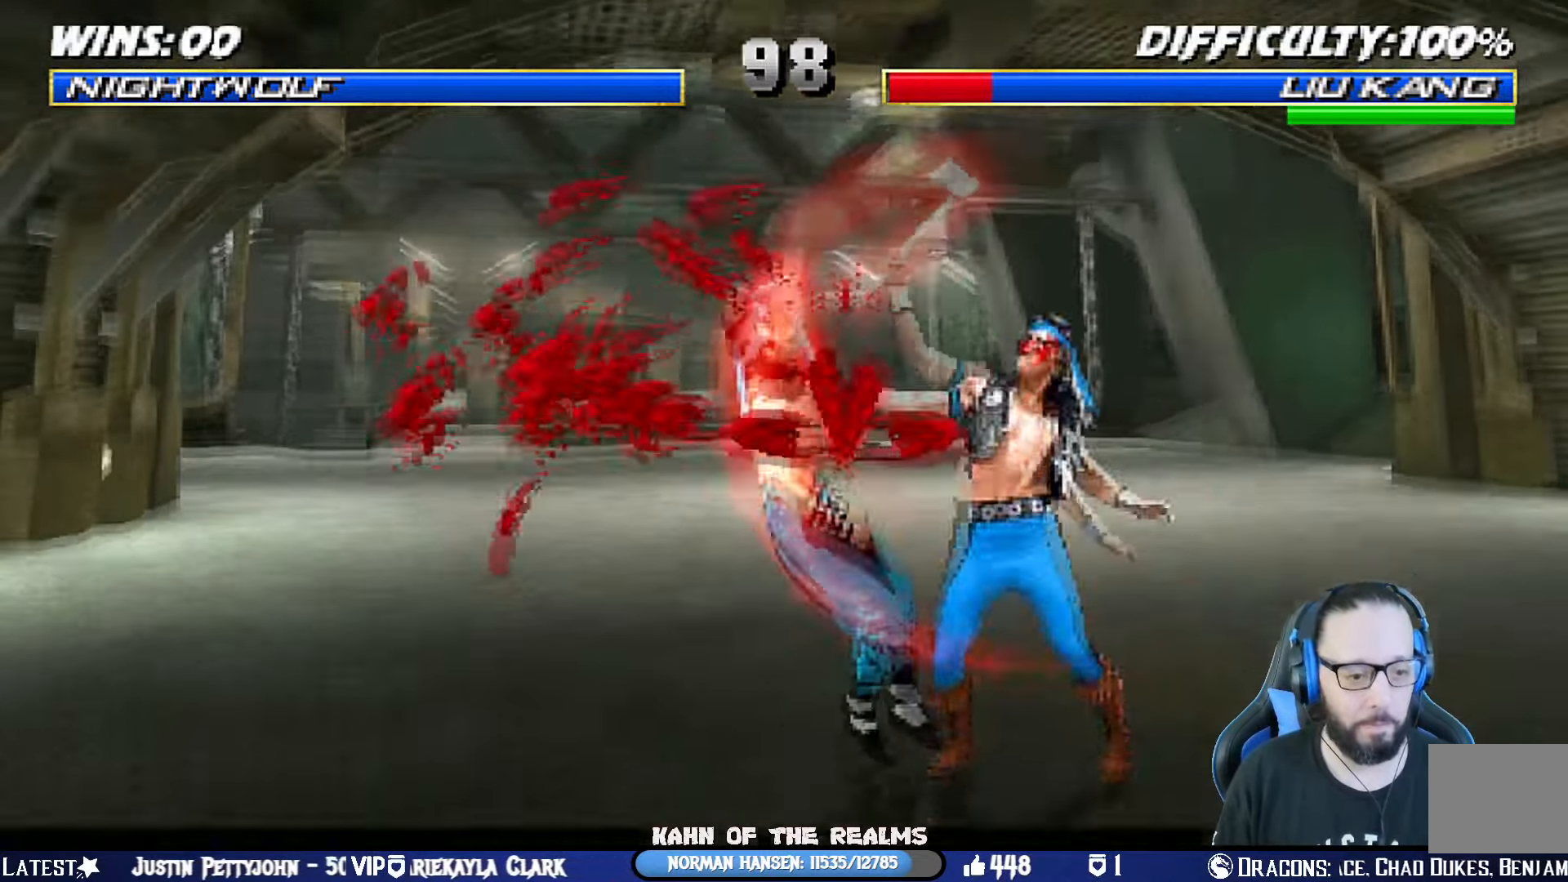
{"buttons": [], "left_stick": "center", "right_stick": "center", "events": [[50, "DPAD_LEFT", "down"], [83, "SQUARE", "up"], [100, "DPAD_DOWN", "up"], [183, "DPAD_LEFT", "up"], [234, "DPAD_DOWN", "down"], [267, "DPAD_LEFT", "down"], [317, "DPAD_DOWN", "up"], [384, "SQUARE", "down"], [434, "DPAD_LEFT", "up"], [500, "SQUARE", "up"]]}
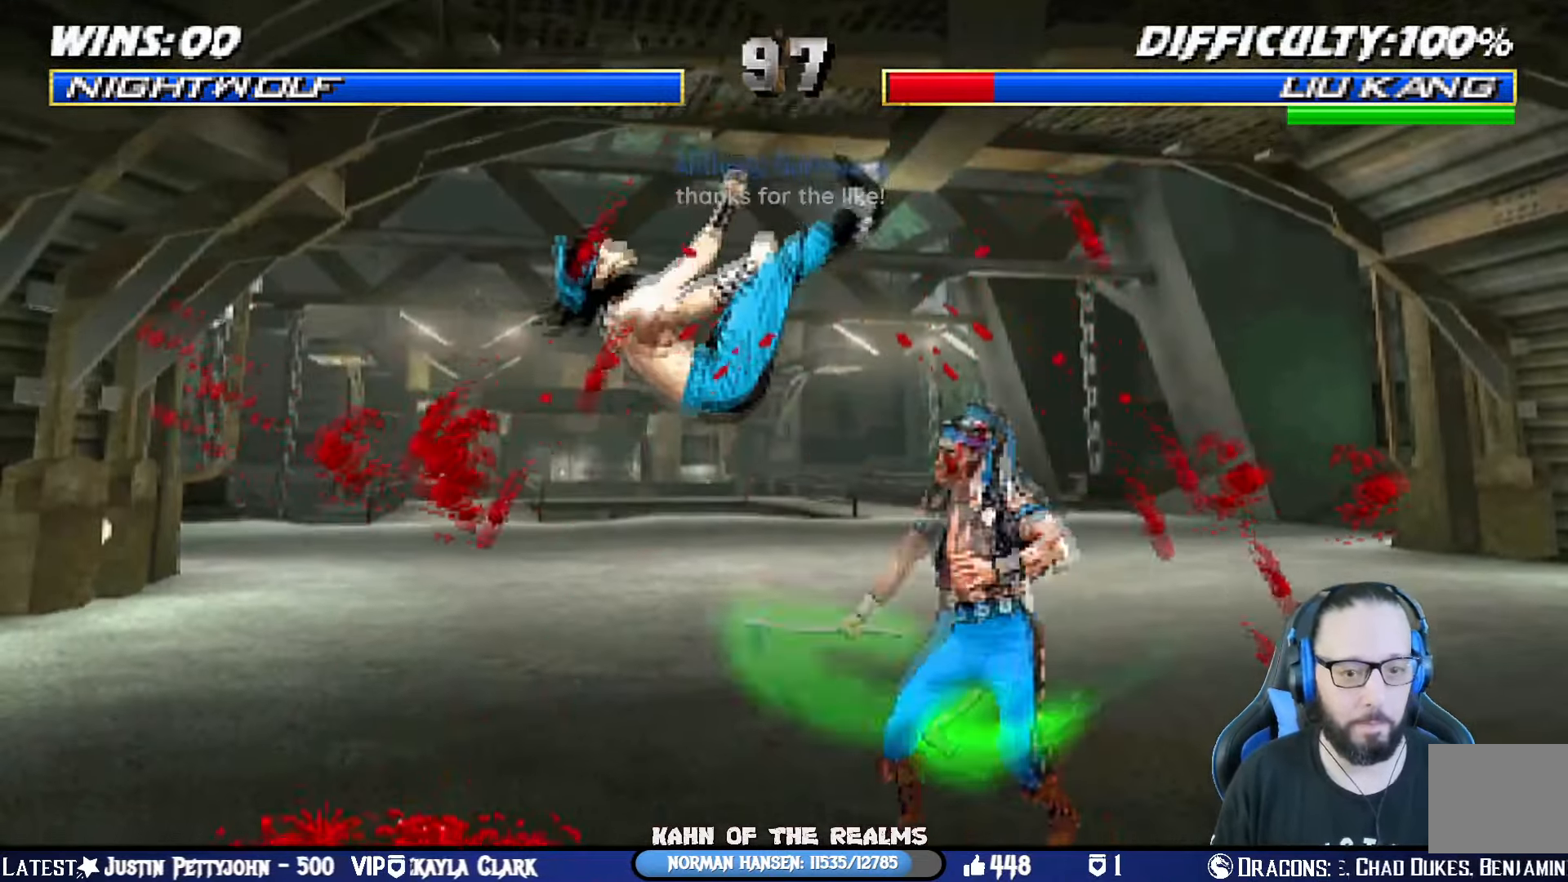
{"buttons": [], "left_stick": "center", "right_stick": "center", "events": [[34, "DPAD_LEFT", "down"], [34, "SQUARE", "down"], [184, "DPAD_LEFT", "up"], [217, "SQUARE", "up"], [234, "DPAD_LEFT", "down"], [351, "DPAD_LEFT", "up"], [401, "DPAD_LEFT", "down"], [468, "DPAD_LEFT", "up"]]}
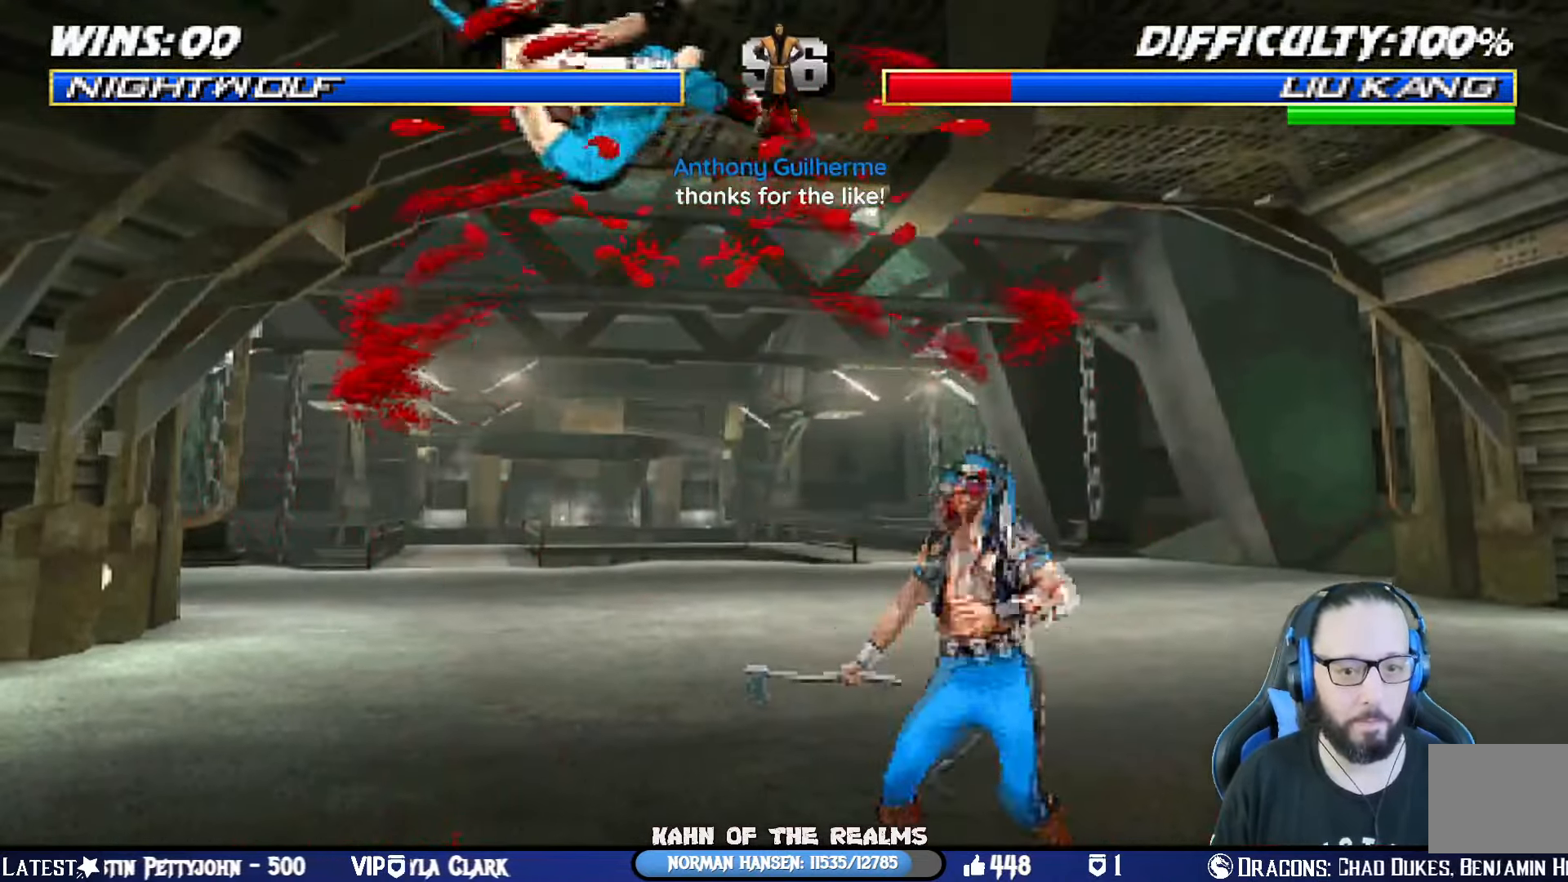
{"buttons": ["DPAD_LEFT"], "left_stick": "center", "right_stick": "center", "events": [[17, "DPAD_LEFT", "down"], [83, "CIRCLE", "down"], [200, "CIRCLE", "up"], [317, "DPAD_LEFT", "up"], [350, "DPAD_LEFT", "down"], [467, "DPAD_LEFT", "up"], [500, "DPAD_LEFT", "down"]]}
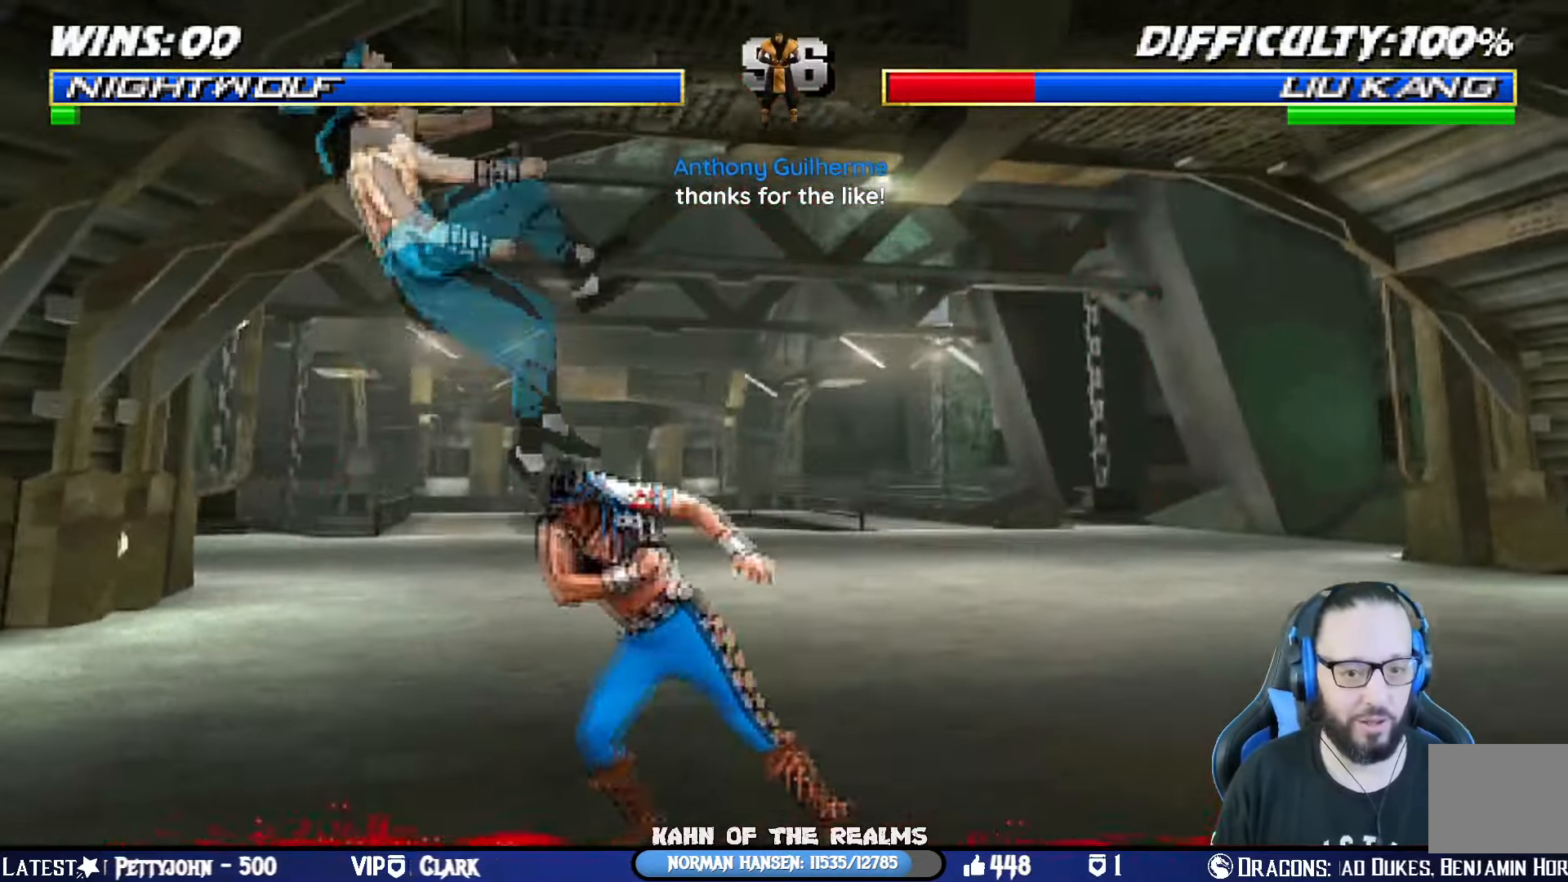
{"buttons": ["CIRCLE", "DPAD_LEFT"], "left_stick": "center", "right_stick": "center", "events": [[101, "DPAD_LEFT", "up"], [134, "DPAD_LEFT", "down"], [151, "CIRCLE", "down"]]}
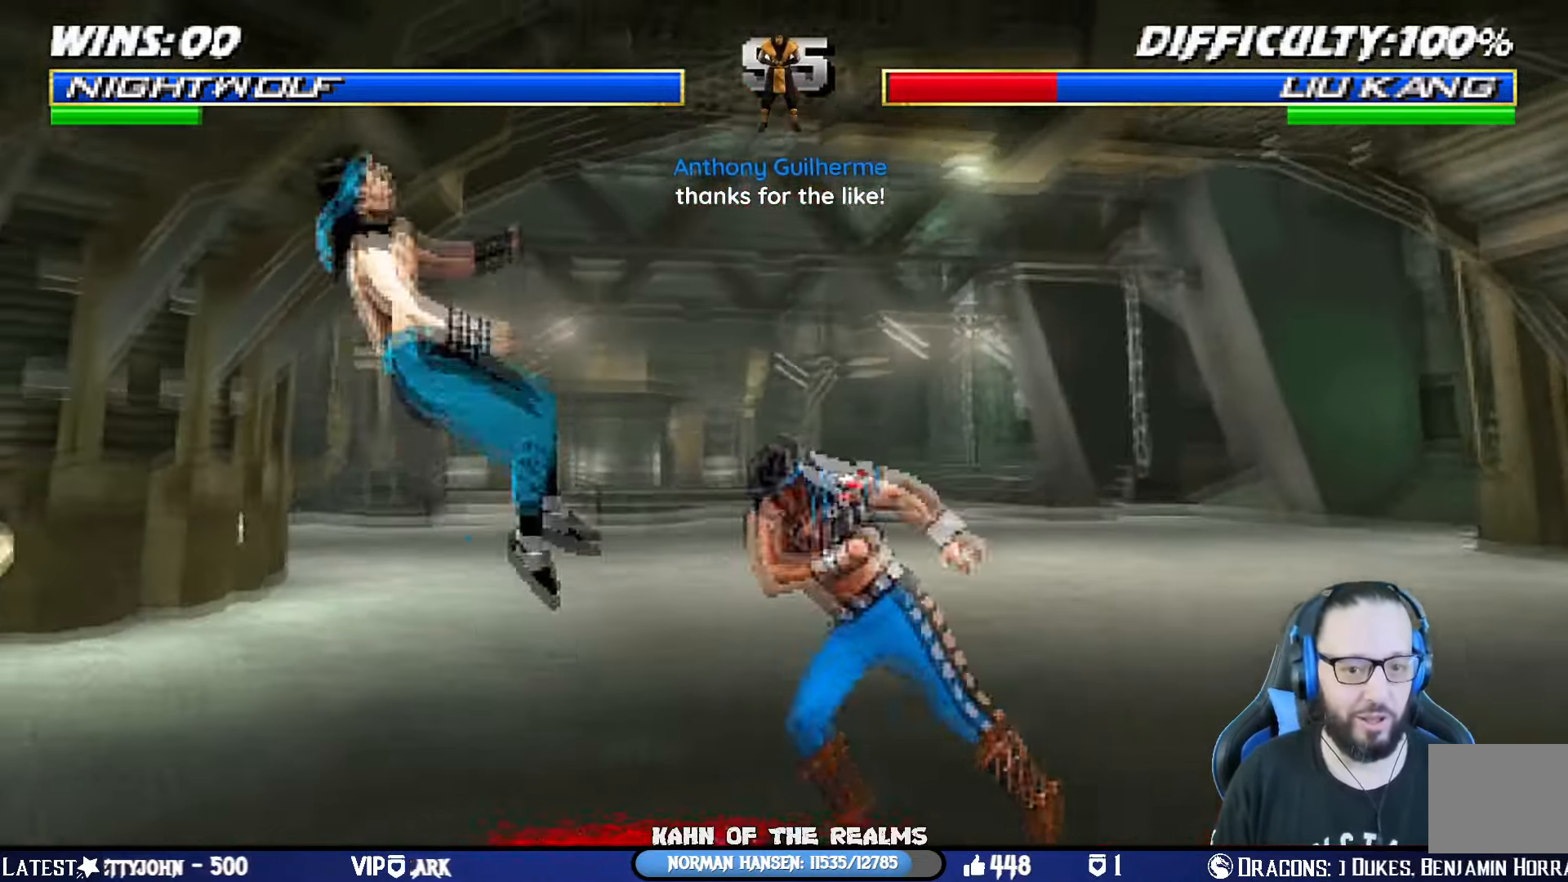
{"buttons": [], "left_stick": "center", "right_stick": "center", "events": [[17, "CIRCLE", "up"], [17, "DPAD_LEFT", "up"], [200, "DPAD_LEFT", "down"], [217, "L1", "down"], [484, "DPAD_LEFT", "up"], [500, "L1", "up"]]}
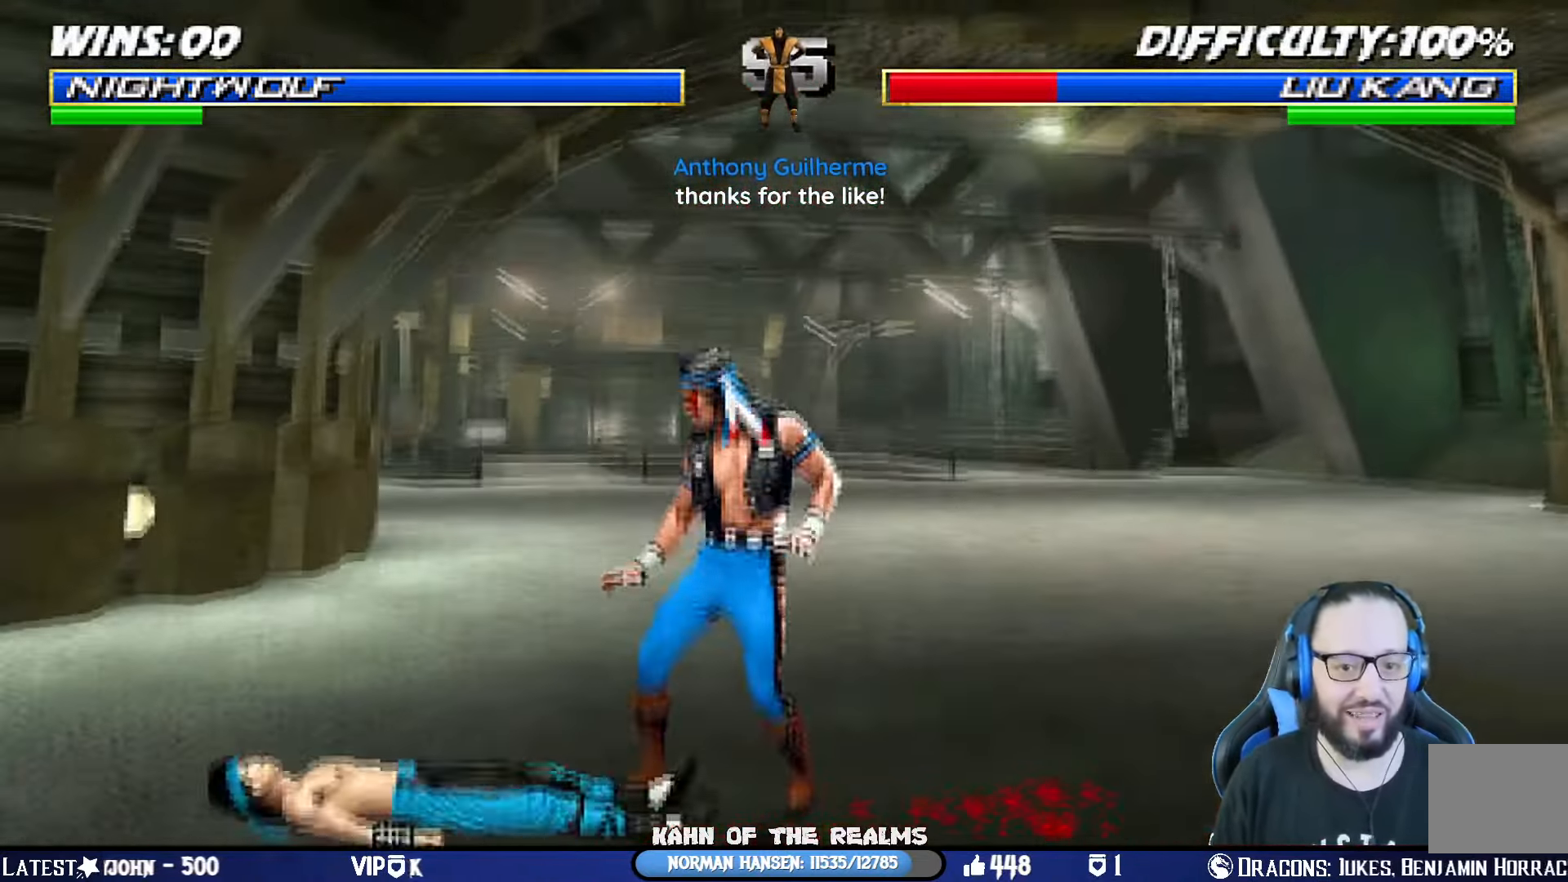
{"buttons": ["SQUARE", "L1"], "left_stick": "center", "right_stick": "center", "events": [[101, "DPAD_LEFT", "down"], [101, "DPAD_UP", "down"], [101, "L1", "down"], [217, "DPAD_LEFT", "up"], [234, "DPAD_RIGHT", "down"], [267, "DPAD_UP", "up"], [451, "SQUARE", "down"], [468, "DPAD_RIGHT", "up"]]}
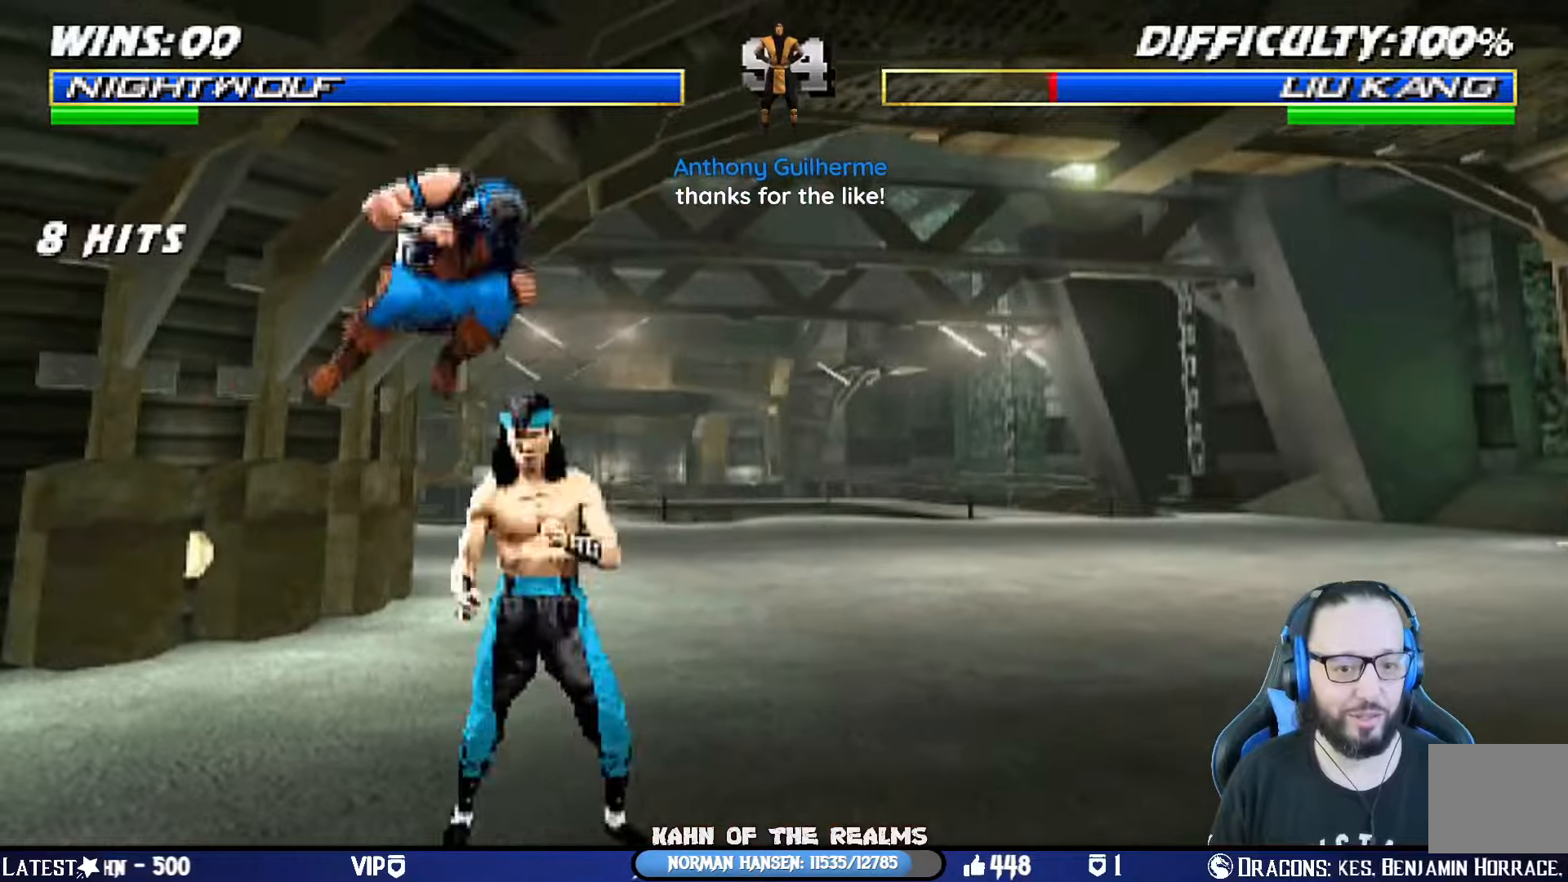
{"buttons": ["CROSS", "L1"], "left_stick": "center", "right_stick": "center", "events": [[34, "SQUARE", "up"], [100, "TRIANGLE", "down"], [200, "TRIANGLE", "up"], [267, "SQUARE", "down"], [317, "SQUARE", "up"], [367, "SQUARE", "down"], [467, "CROSS", "down"], [484, "SQUARE", "up"]]}
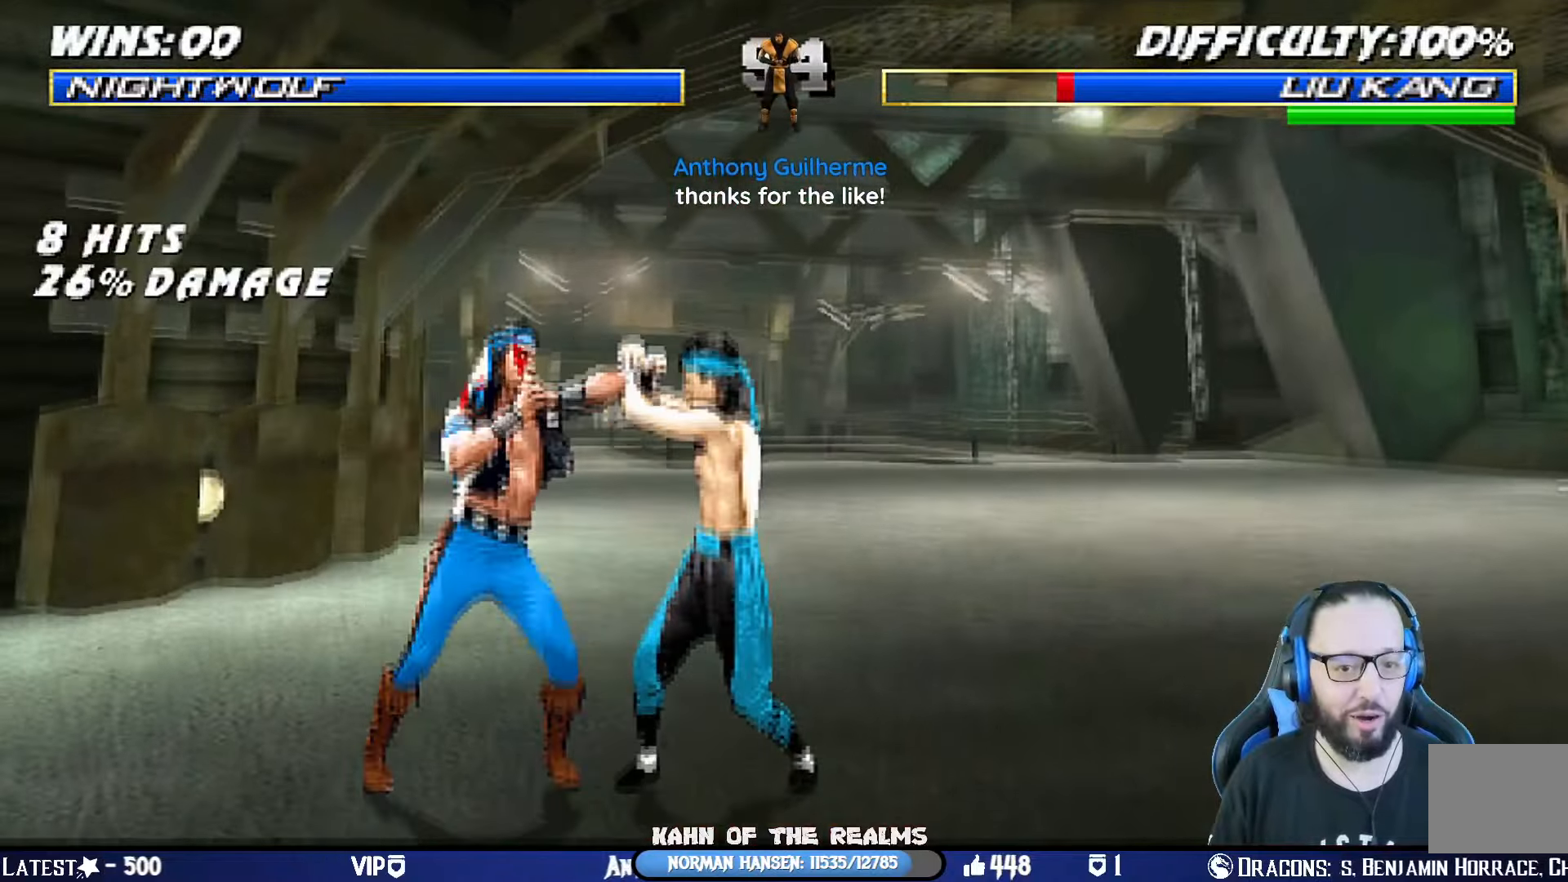
{"buttons": ["DPAD_RIGHT"], "left_stick": "center", "right_stick": "center", "events": [[83, "L1", "up"], [100, "DPAD_DOWN", "down"], [150, "CROSS", "up"], [167, "DPAD_RIGHT", "down"], [183, "SQUARE", "down"], [233, "DPAD_DOWN", "up"], [300, "SQUARE", "up"], [317, "DPAD_RIGHT", "up"], [367, "DPAD_DOWN", "down"], [367, "SQUARE", "down"], [417, "DPAD_RIGHT", "down"], [467, "SQUARE", "up"], [484, "DPAD_DOWN", "up"]]}
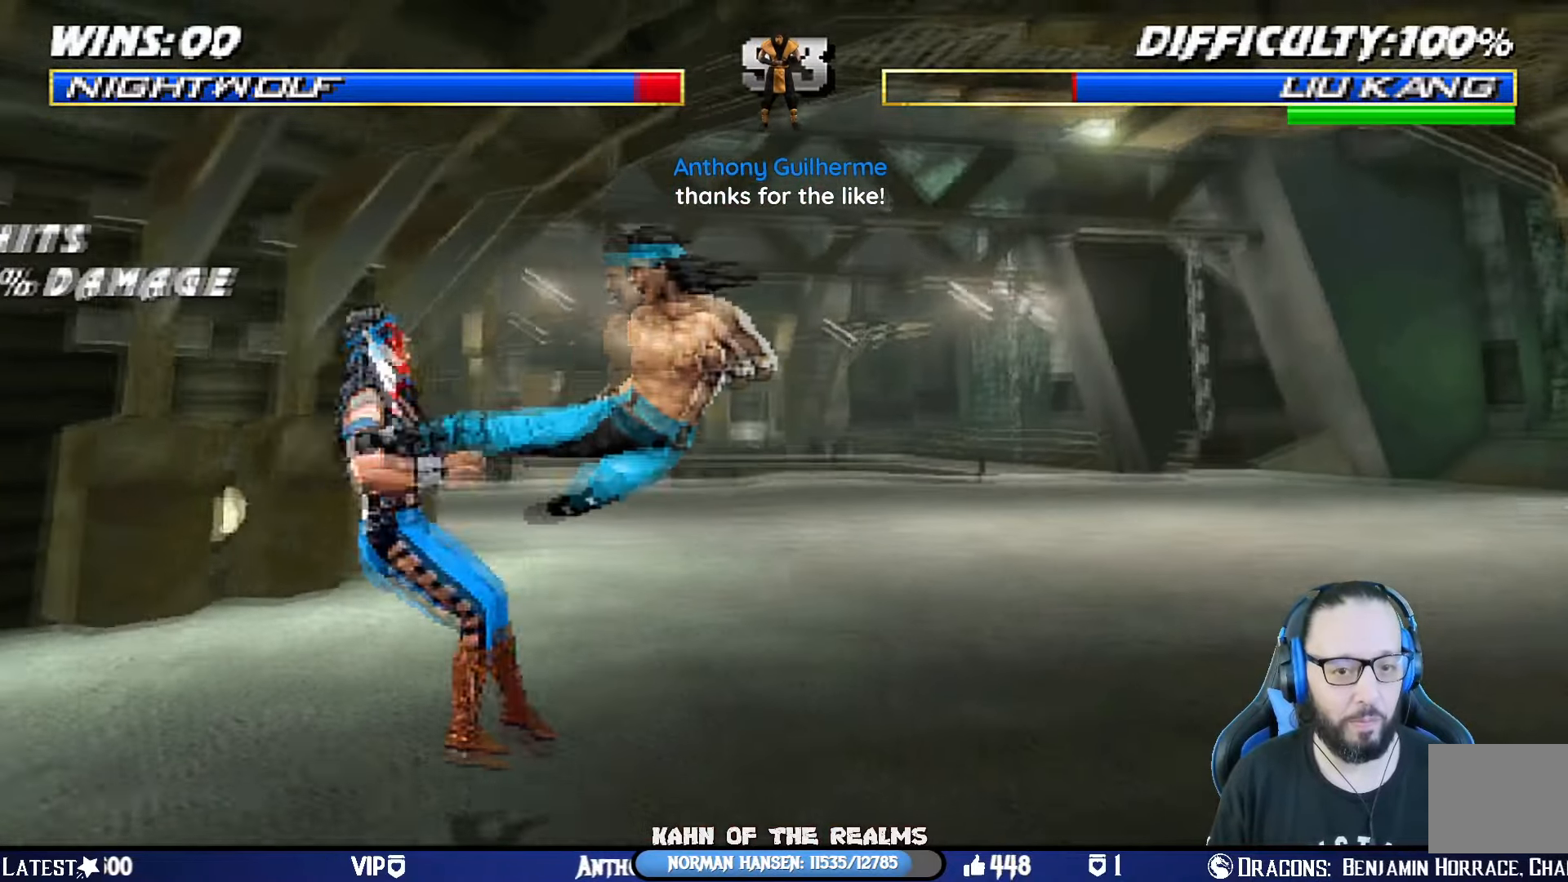
{"buttons": [], "left_stick": "center", "right_stick": "center", "events": [[17, "SQUARE", "down"], [84, "DPAD_RIGHT", "up"], [184, "CROSS", "down"], [217, "R1", "down"], [267, "CIRCLE", "down"], [301, "L1", "down"], [301, "TRIANGLE", "down"], [317, "DPAD_LEFT", "down"], [351, "CIRCLE", "up"], [351, "TRIANGLE", "up"], [384, "CROSS", "up"], [384, "SQUARE", "up"], [401, "DPAD_DOWN", "down"], [401, "R1", "up"], [434, "DPAD_LEFT", "up"], [451, "DPAD_DOWN", "up"], [451, "L1", "up"]]}
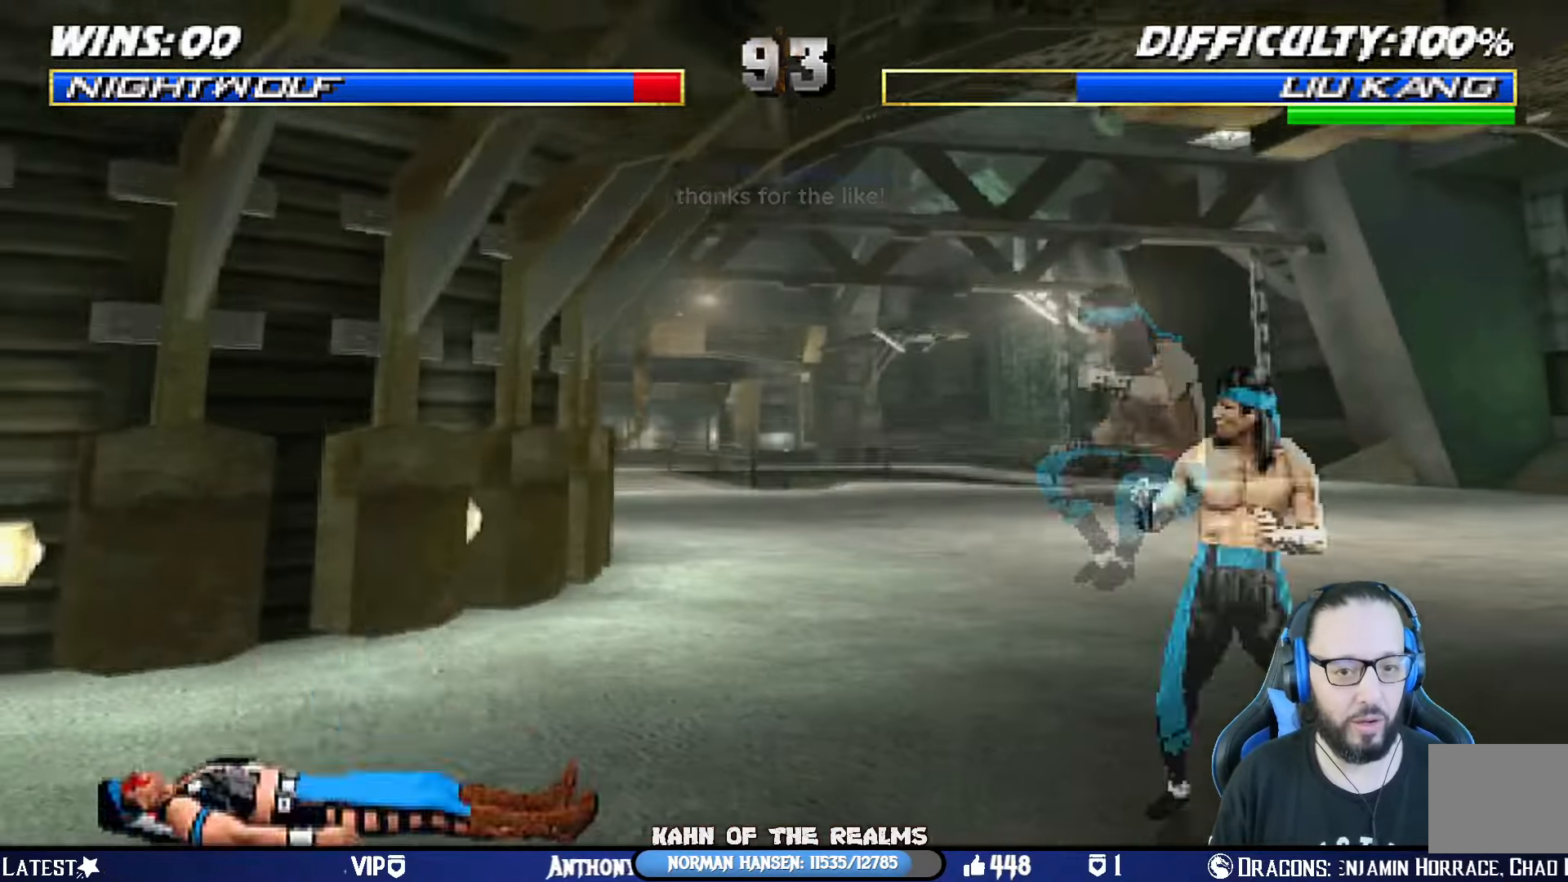
{"buttons": ["SQUARE", "L1", "DPAD_UP", "DPAD_RIGHT"], "left_stick": "center", "right_stick": "center", "events": [[167, "DPAD_RIGHT", "down"], [167, "DPAD_UP", "down"], [167, "L1", "down"], [484, "SQUARE", "down"]]}
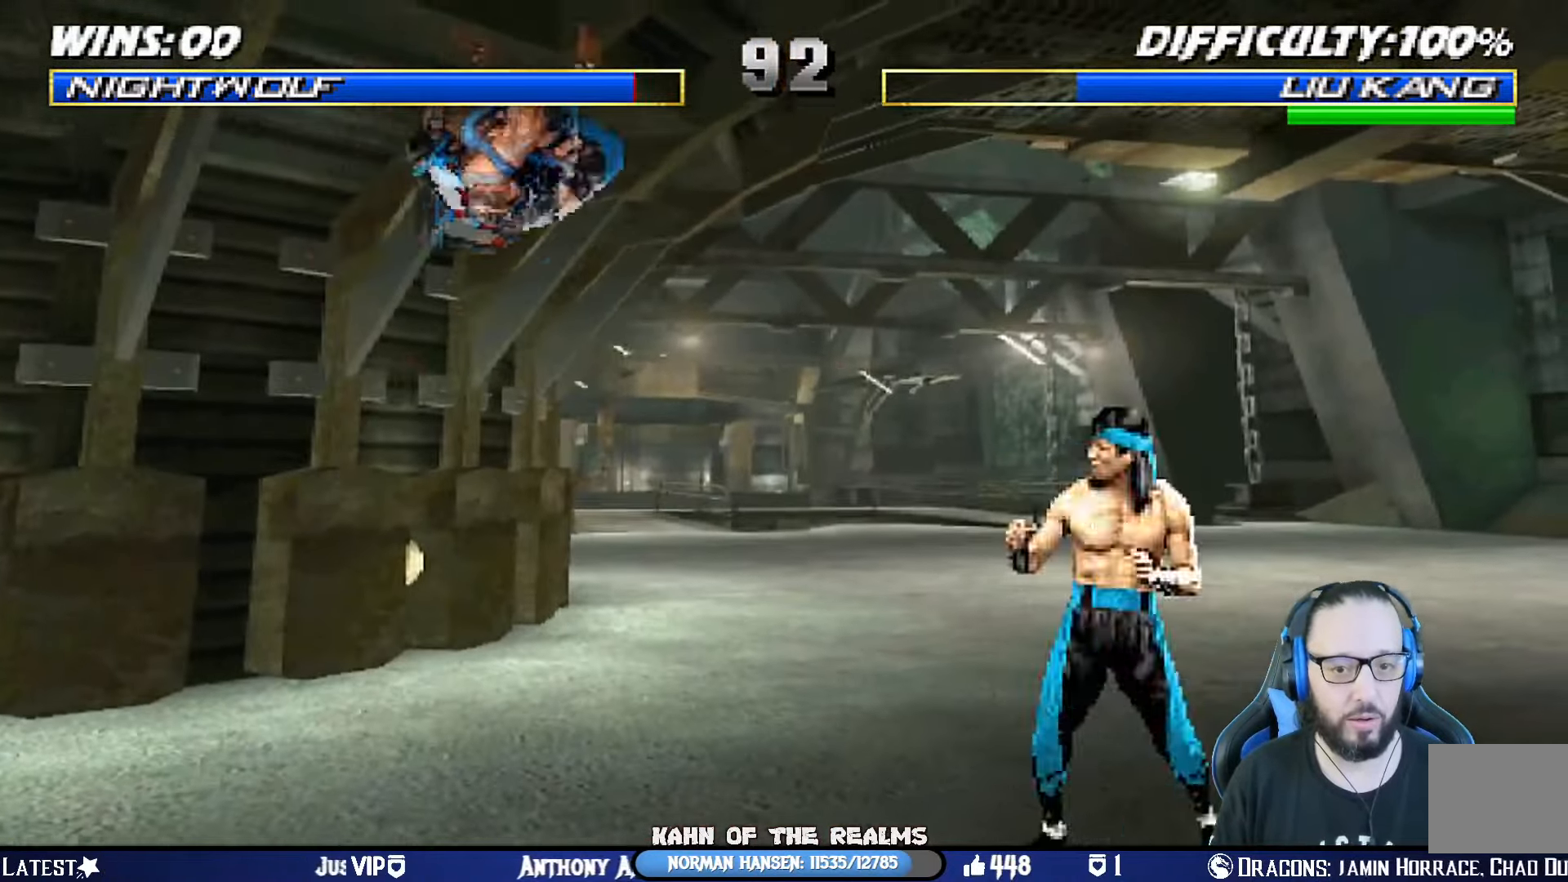
{"buttons": ["L1", "DPAD_UP", "DPAD_RIGHT"], "left_stick": "center", "right_stick": "center", "events": [[17, "DPAD_UP", "up"], [50, "DPAD_RIGHT", "up"], [84, "SQUARE", "up"], [117, "L1", "up"], [250, "DPAD_RIGHT", "down"], [250, "DPAD_UP", "down"], [267, "L1", "down"]]}
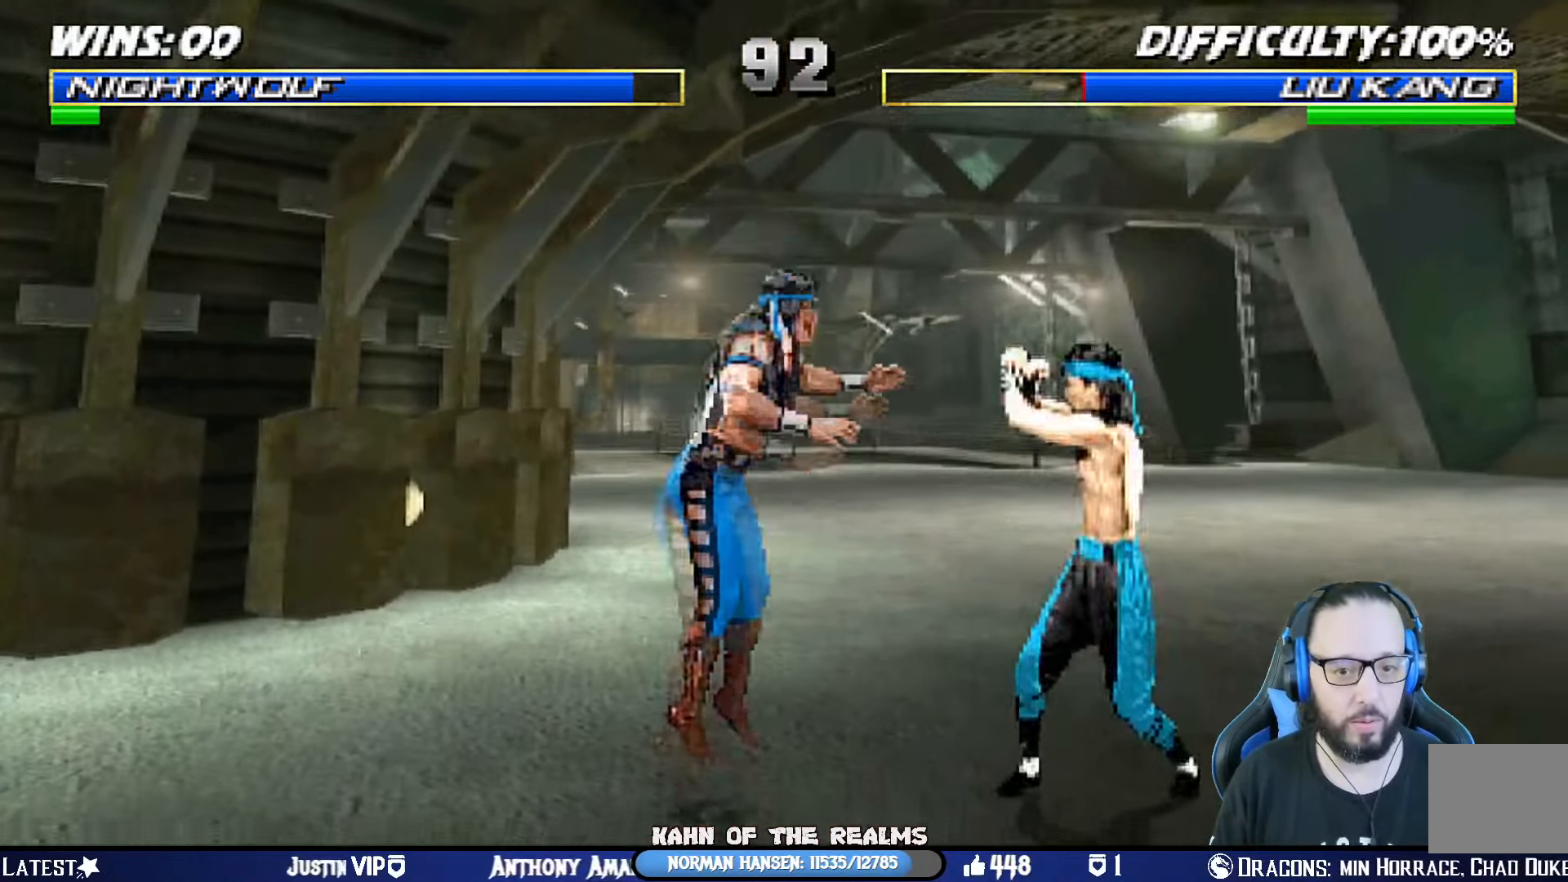
{"buttons": ["L1", "DPAD_LEFT"], "left_stick": "center", "right_stick": "center", "events": [[200, "DPAD_RIGHT", "up"], [217, "DPAD_UP", "up"], [233, "DPAD_LEFT", "down"], [383, "SQUARE", "down"], [467, "SQUARE", "up"]]}
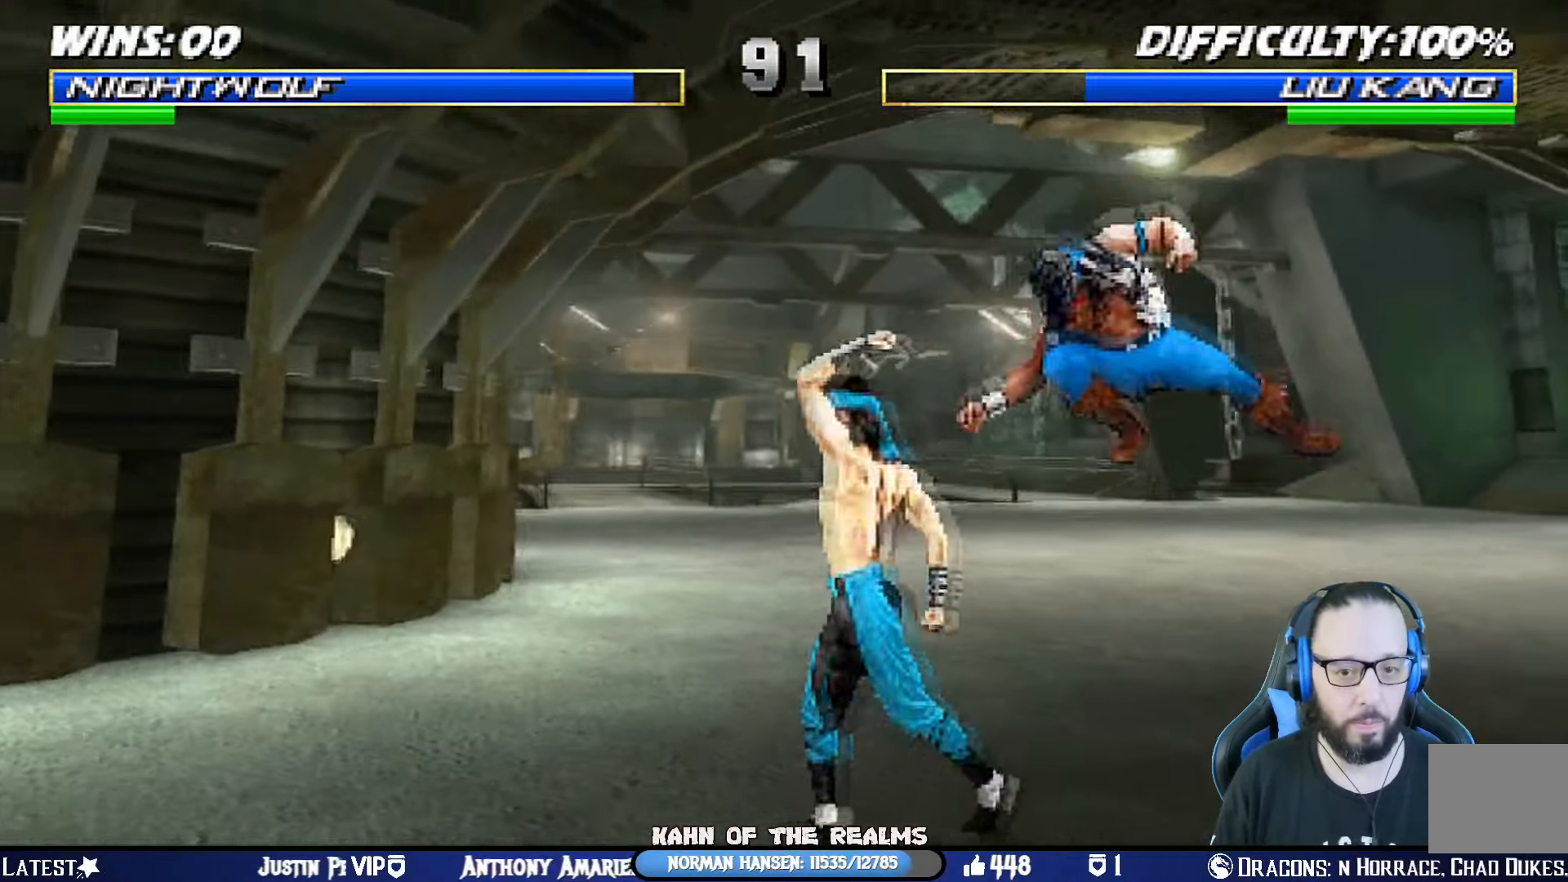
{"buttons": ["SQUARE"], "left_stick": "center", "right_stick": "center", "events": [[50, "SQUARE", "down"], [100, "DPAD_UP", "down"], [134, "SQUARE", "up"], [167, "DPAD_UP", "up"], [200, "SQUARE", "down"], [234, "DPAD_LEFT", "up"], [284, "L1", "up"], [301, "CROSS", "down"], [301, "DPAD_DOWN", "down"], [317, "SQUARE", "up"], [334, "DPAD_LEFT", "down"], [401, "DPAD_DOWN", "up"], [434, "CROSS", "up"], [467, "DPAD_LEFT", "up"], [484, "SQUARE", "down"]]}
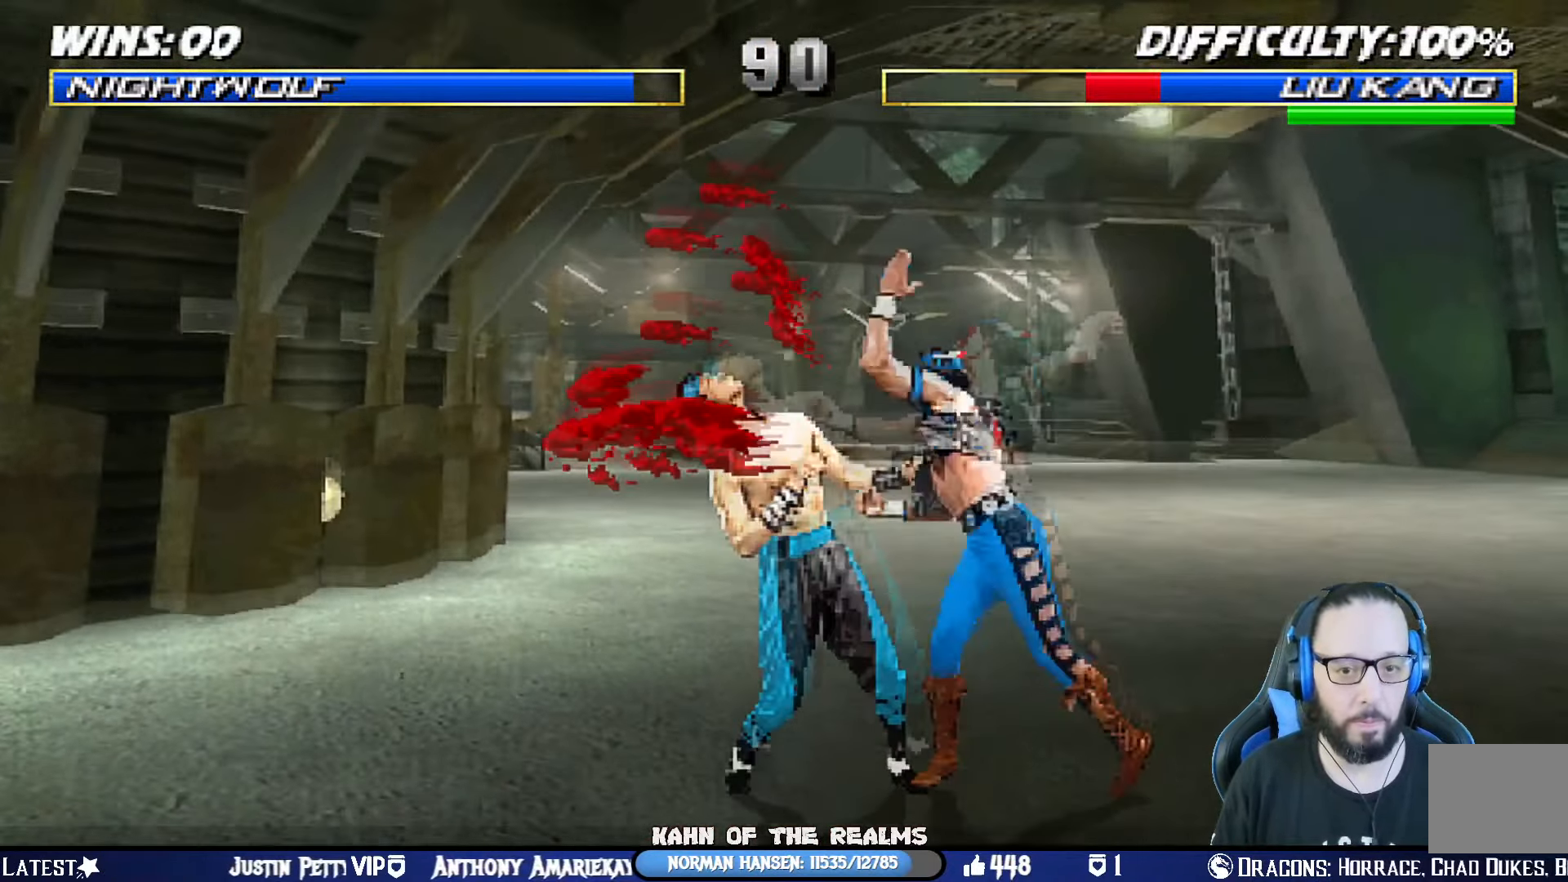
{"buttons": ["DPAD_LEFT"], "left_stick": "center", "right_stick": "center", "events": [[66, "DPAD_DOWN", "down"], [66, "SQUARE", "up"], [100, "DPAD_LEFT", "down"], [150, "DPAD_DOWN", "up"], [150, "SQUARE", "down"], [333, "DPAD_DOWN", "down"], [367, "DPAD_DOWN", "up"], [417, "SQUARE", "up"]]}
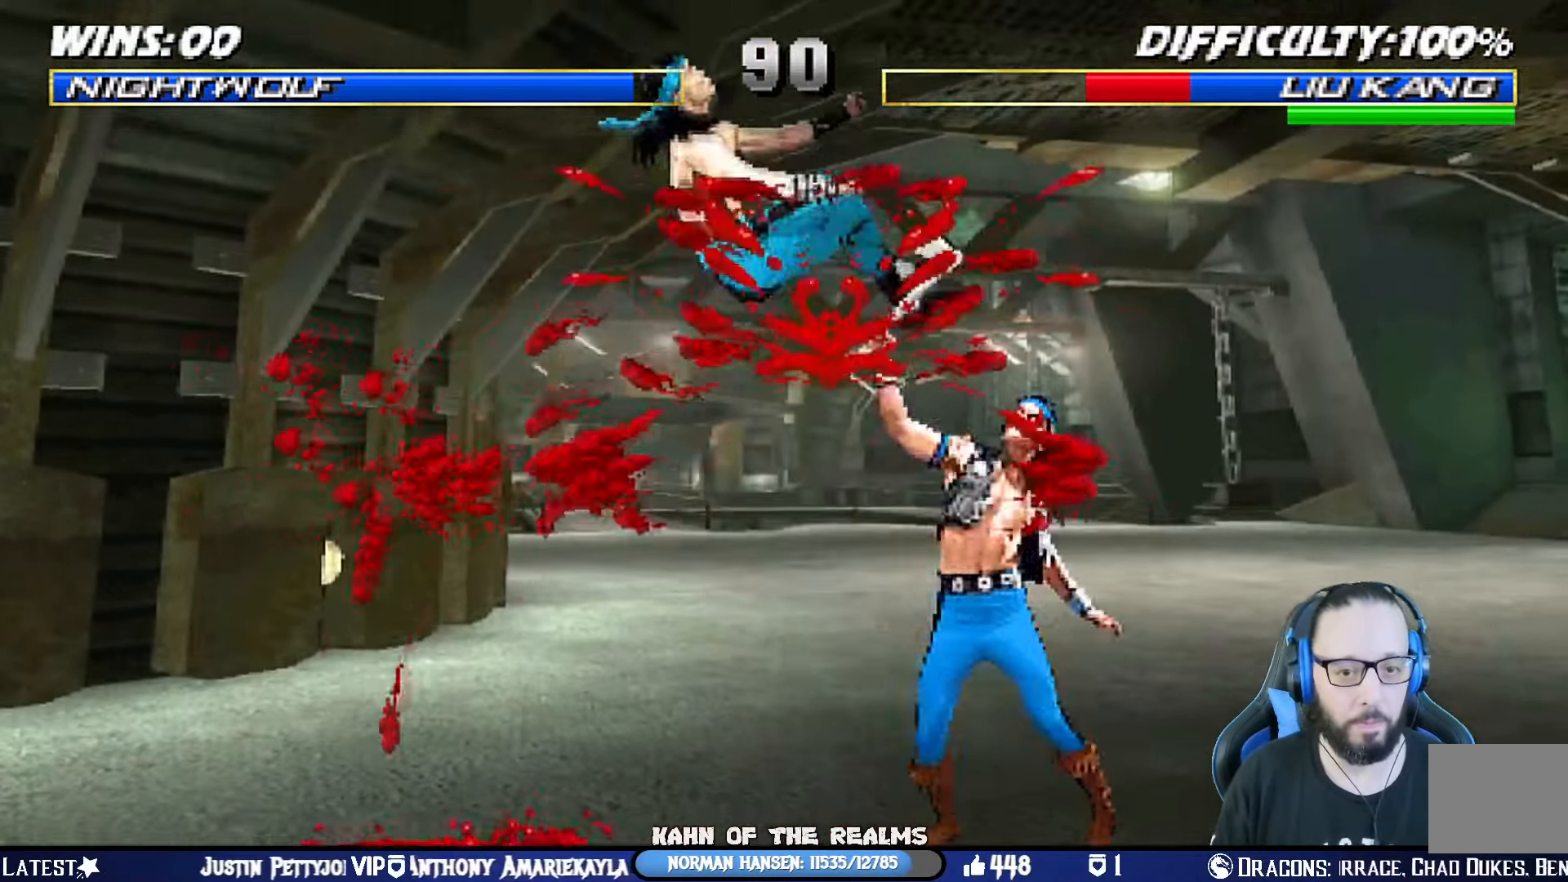
{"buttons": ["DPAD_LEFT"], "left_stick": "center", "right_stick": "center", "events": [[84, "DPAD_LEFT", "up"], [150, "DPAD_LEFT", "down"], [200, "CIRCLE", "down"], [401, "CIRCLE", "up"], [401, "DPAD_LEFT", "up"], [467, "DPAD_LEFT", "down"]]}
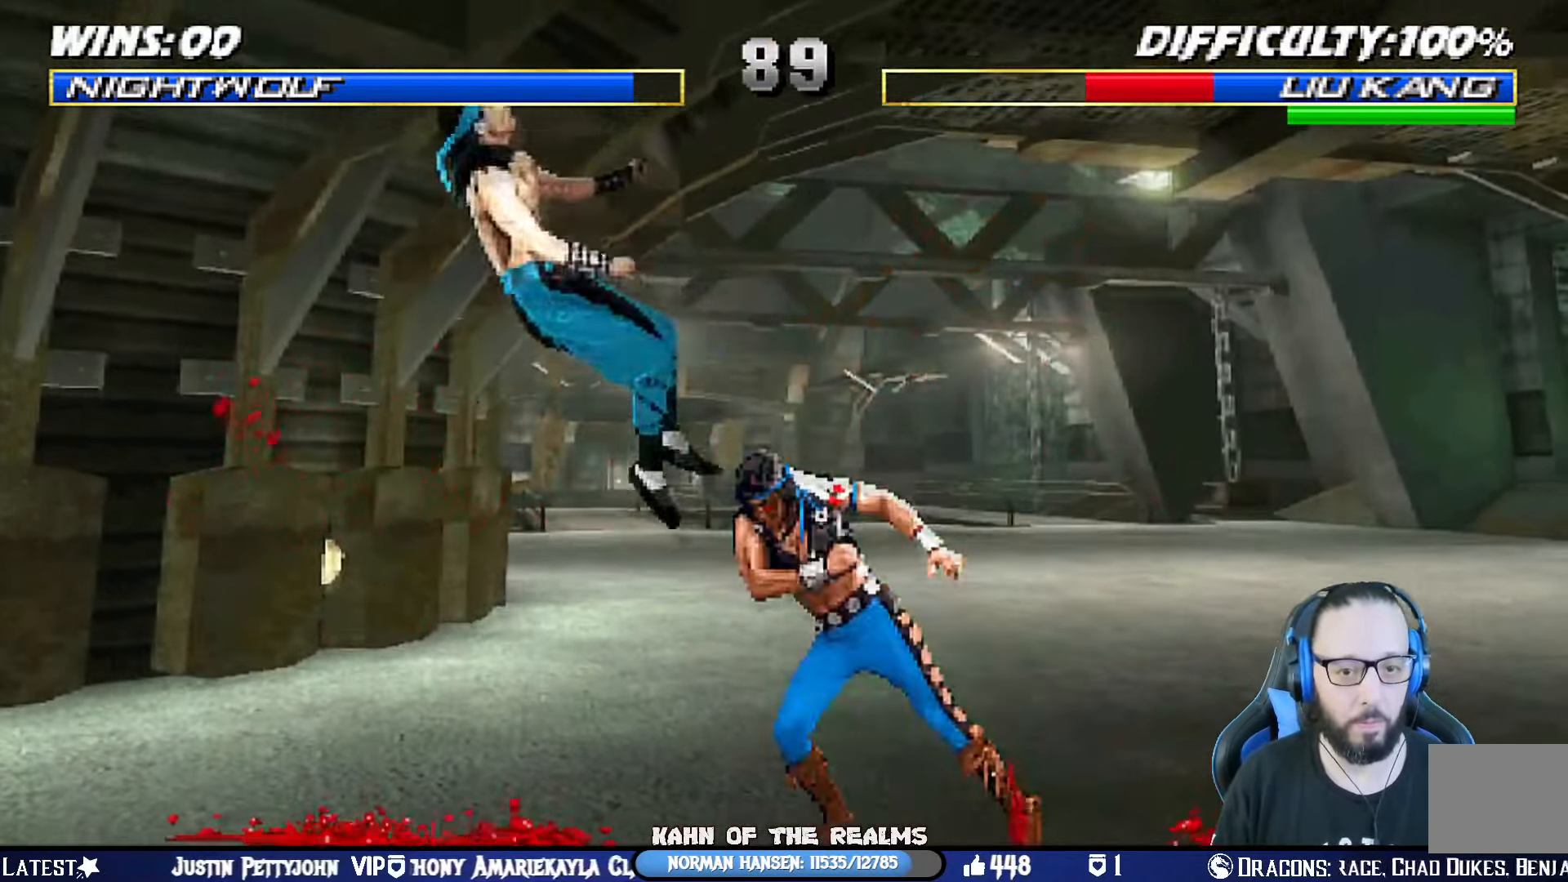
{"buttons": ["CIRCLE"], "left_stick": "center", "right_stick": "center", "events": [[167, "CIRCLE", "down"], [483, "DPAD_LEFT", "up"]]}
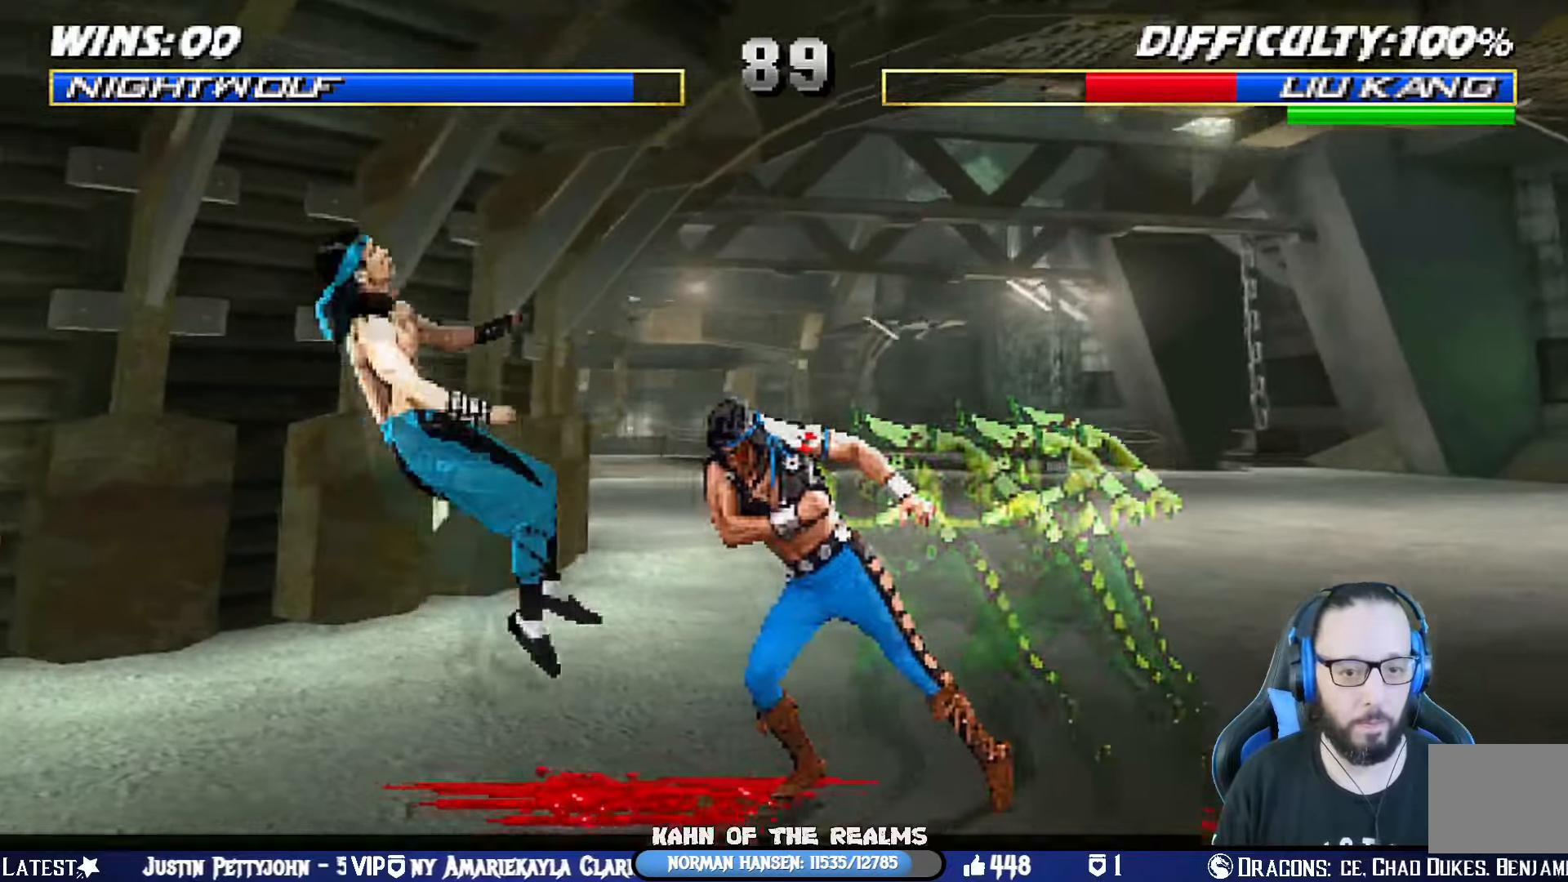
{"buttons": ["L1", "DPAD_RIGHT"], "left_stick": "center", "right_stick": "center", "events": [[34, "CIRCLE", "up"], [184, "DPAD_LEFT", "down"], [201, "L1", "down"], [434, "DPAD_LEFT", "up"], [501, "DPAD_RIGHT", "down"]]}
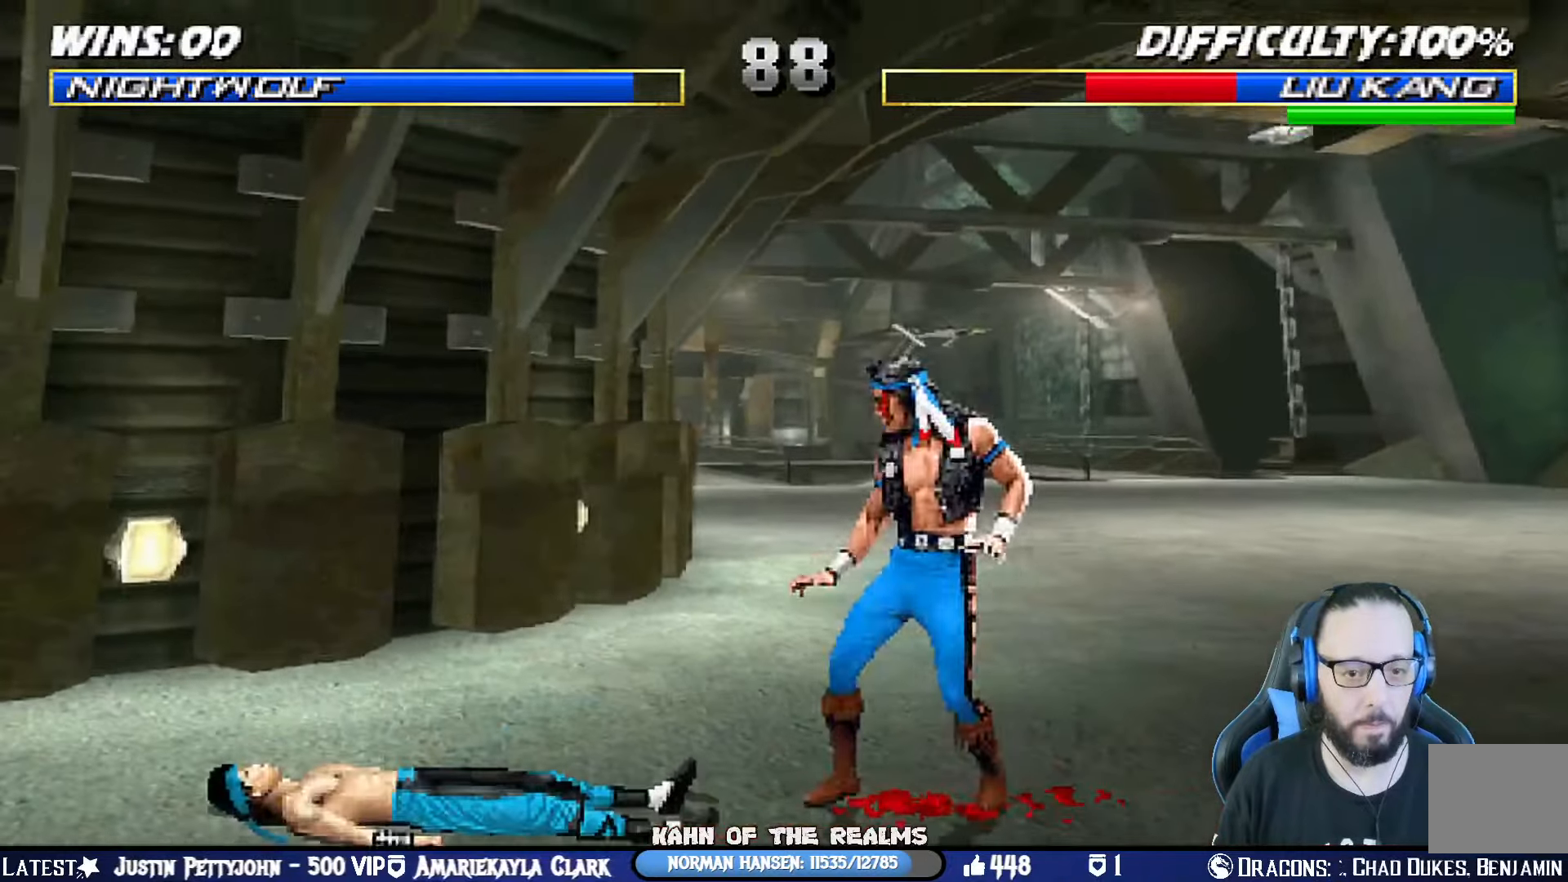
{"buttons": [], "left_stick": "center", "right_stick": "center", "events": [[50, "CIRCLE", "down"], [167, "CIRCLE", "up"], [217, "CIRCLE", "down"], [317, "DPAD_RIGHT", "up"], [334, "L1", "up"], [417, "CIRCLE", "up"]]}
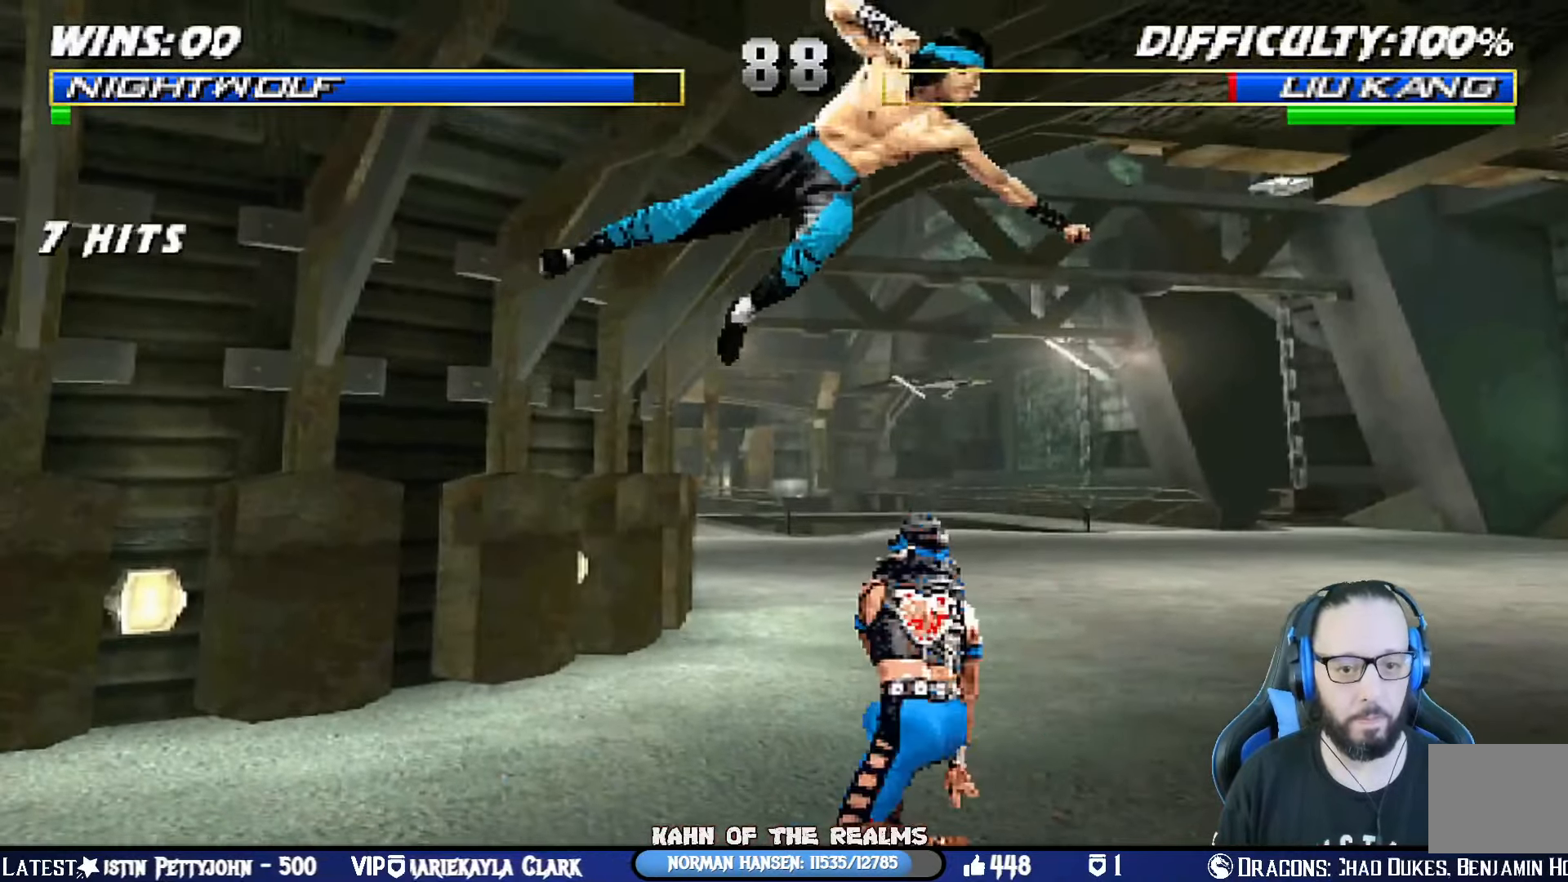
{"buttons": ["L1", "R1", "DPAD_DOWN", "DPAD_LEFT"], "left_stick": "center", "right_stick": "center", "events": [[84, "DPAD_DOWN", "down"], [101, "L1", "down"], [101, "R1", "down"], [134, "DPAD_RIGHT", "down"], [184, "DPAD_RIGHT", "up"], [217, "DPAD_LEFT", "down"]]}